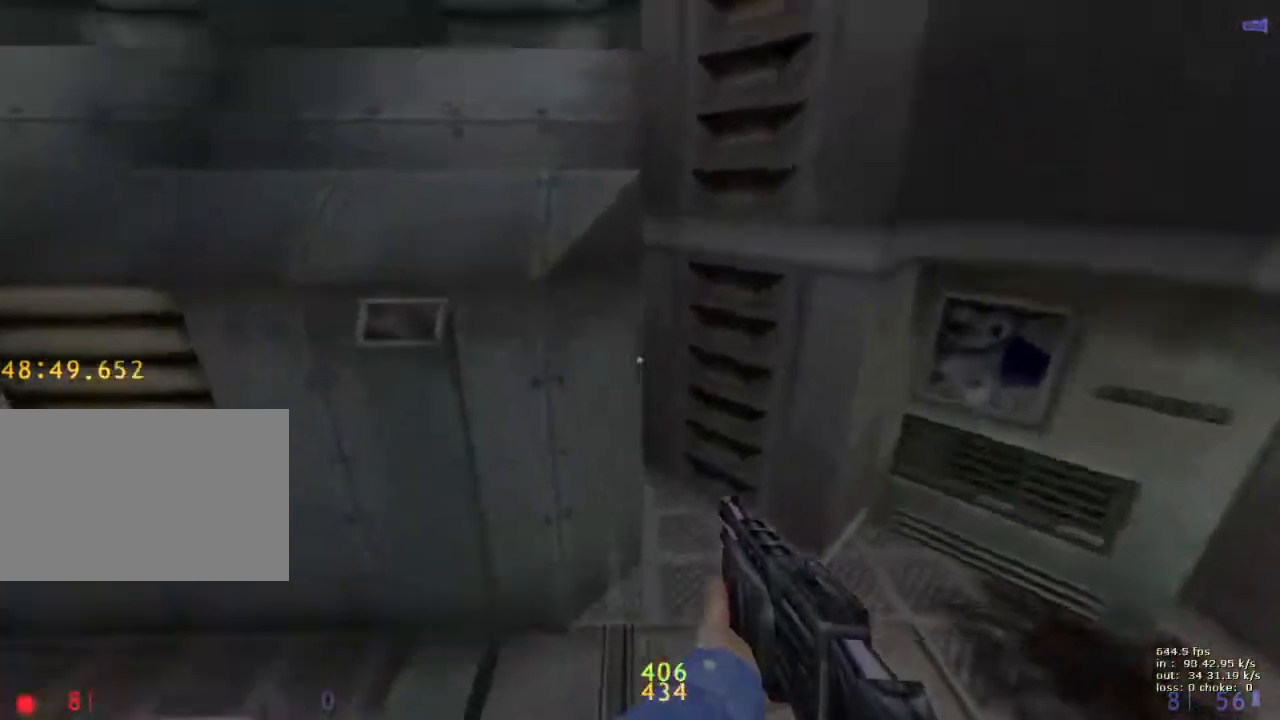
Gameplay with keyboard and mouse; each line is a JSON object with the keys held at the frame after it. "events" lists presses ("down") and releases ("up") of "1", "2", "3", "4", "5", "a", "alt", "b", "c", "caps_lock", "ctrl", "d", "e", "f", "g", "q", "r", "s", "shift", "space", "t", "tab", "v", "w", "x" and "z" between this image and that frame as [ms after this image, input, new state], when the widget could be followed in between. No other keys are recorded. Mouse buttons are not recorded. Not read: mouse_move.
{"keys": ["a", "ctrl"], "events": [[233, "ctrl", "down"]]}
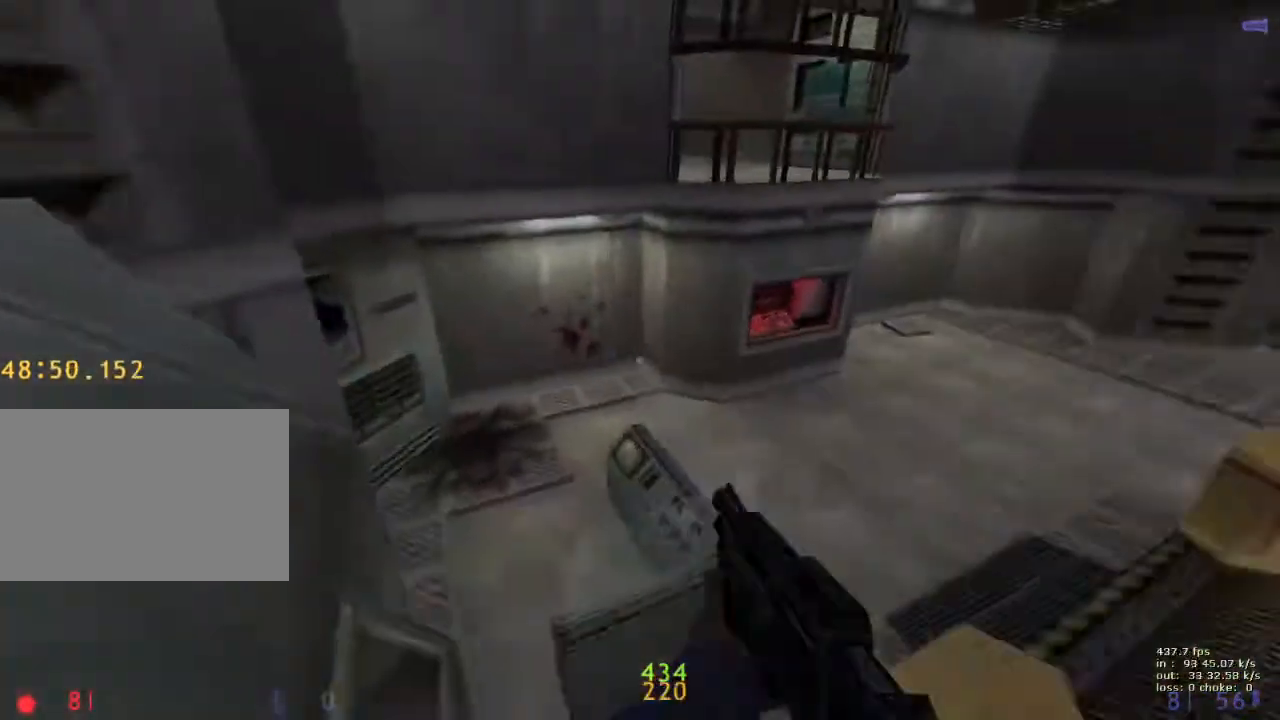
{"keys": ["ctrl", "q"], "events": [[167, "s", "down"], [350, "a", "up"], [400, "s", "up"], [500, "q", "down"]]}
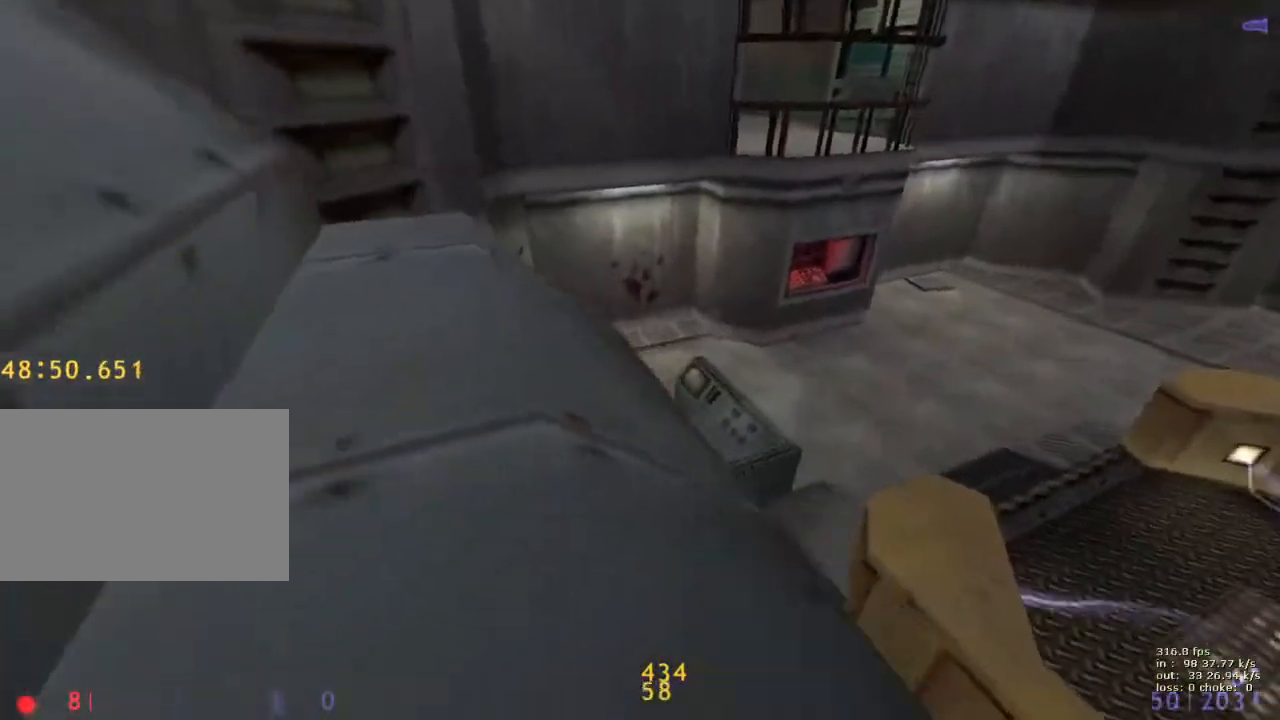
{"keys": ["ctrl", "q"], "events": [[100, "d", "down"], [150, "q", "up"], [283, "d", "up"], [283, "q", "down"], [383, "q", "up"], [483, "q", "down"]]}
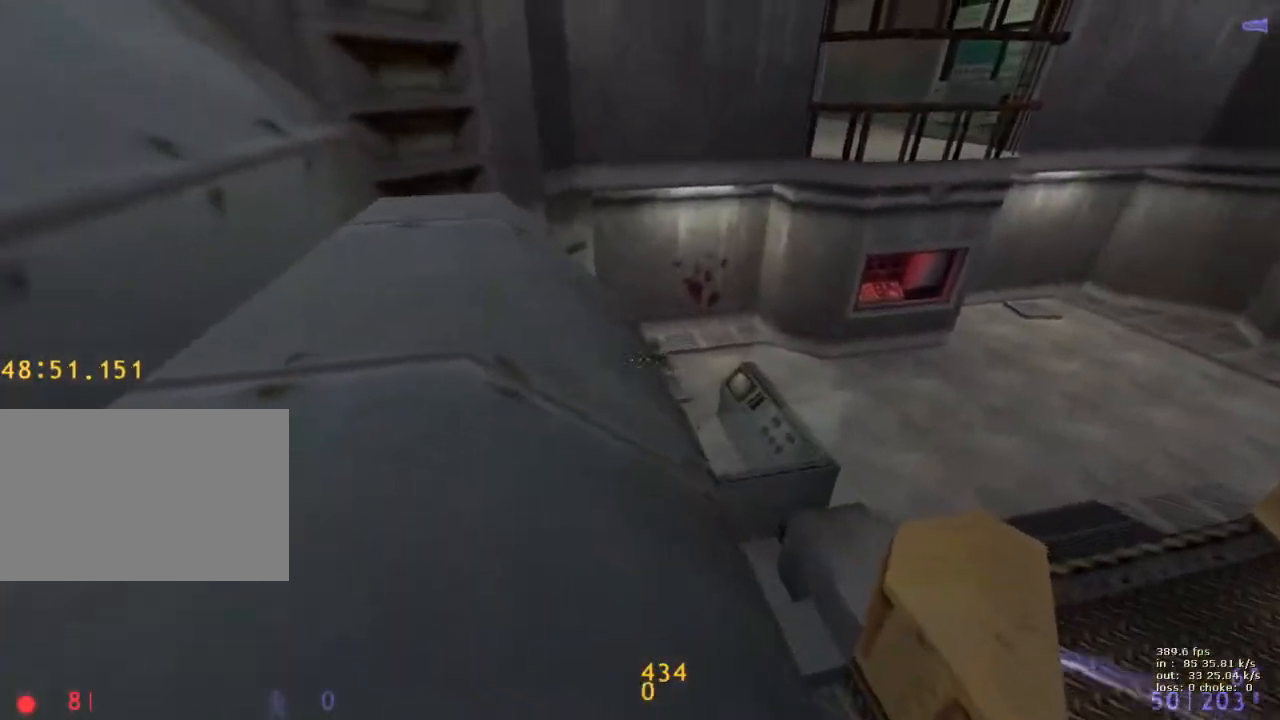
{"keys": ["a"], "events": [[67, "q", "up"], [167, "a", "down"], [250, "ctrl", "up"]]}
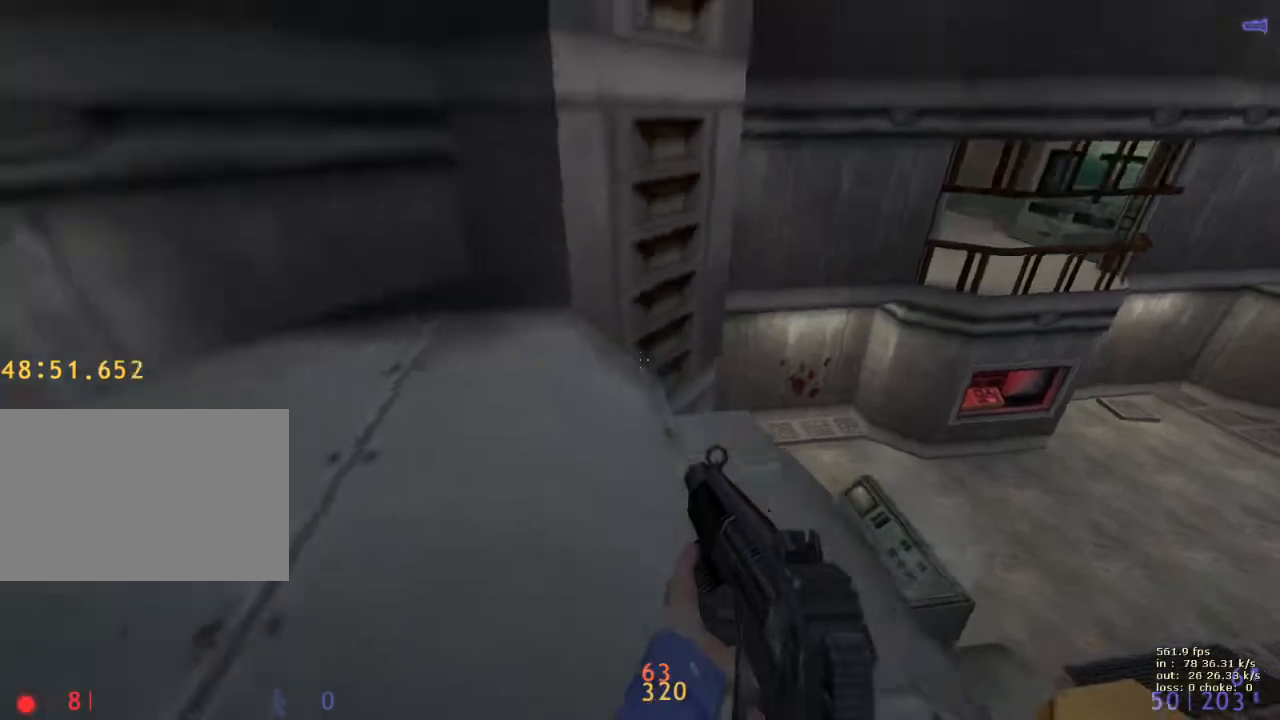
{"keys": ["w"], "events": [[33, "a", "up"], [283, "v", "down"], [400, "v", "up"], [450, "w", "down"]]}
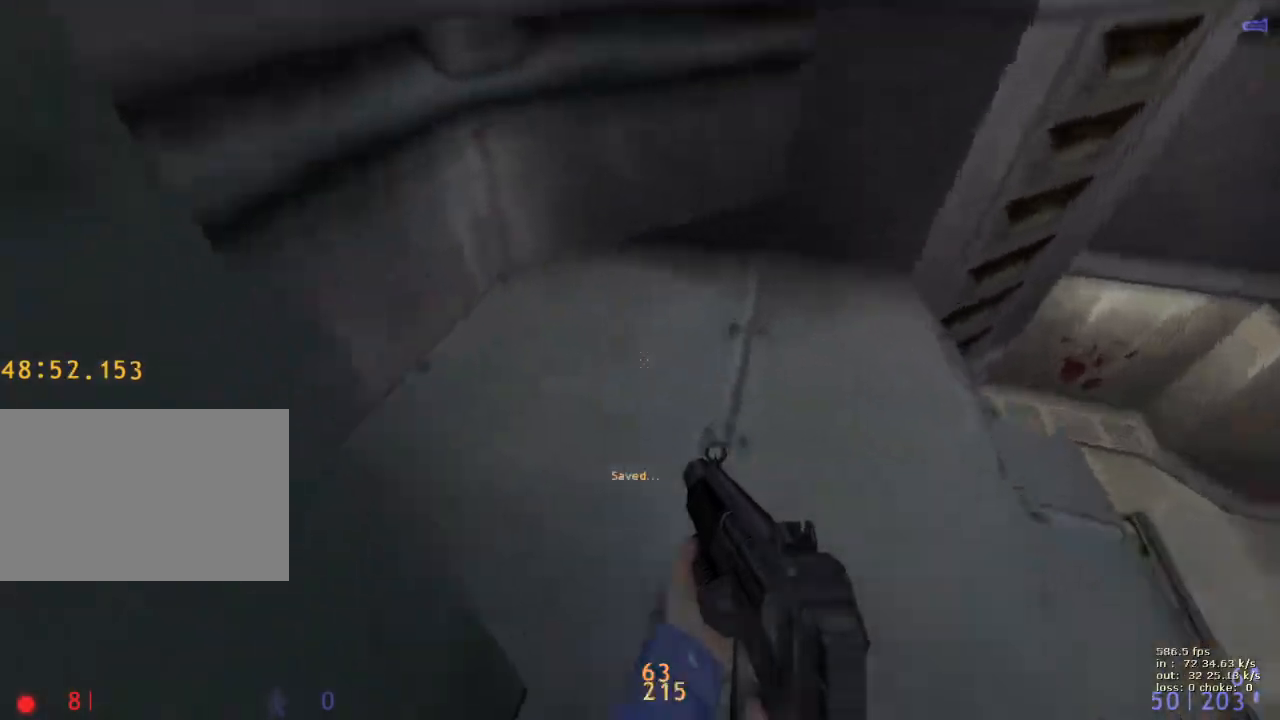
{"keys": ["d"], "events": [[50, "d", "down"], [283, "w", "up"]]}
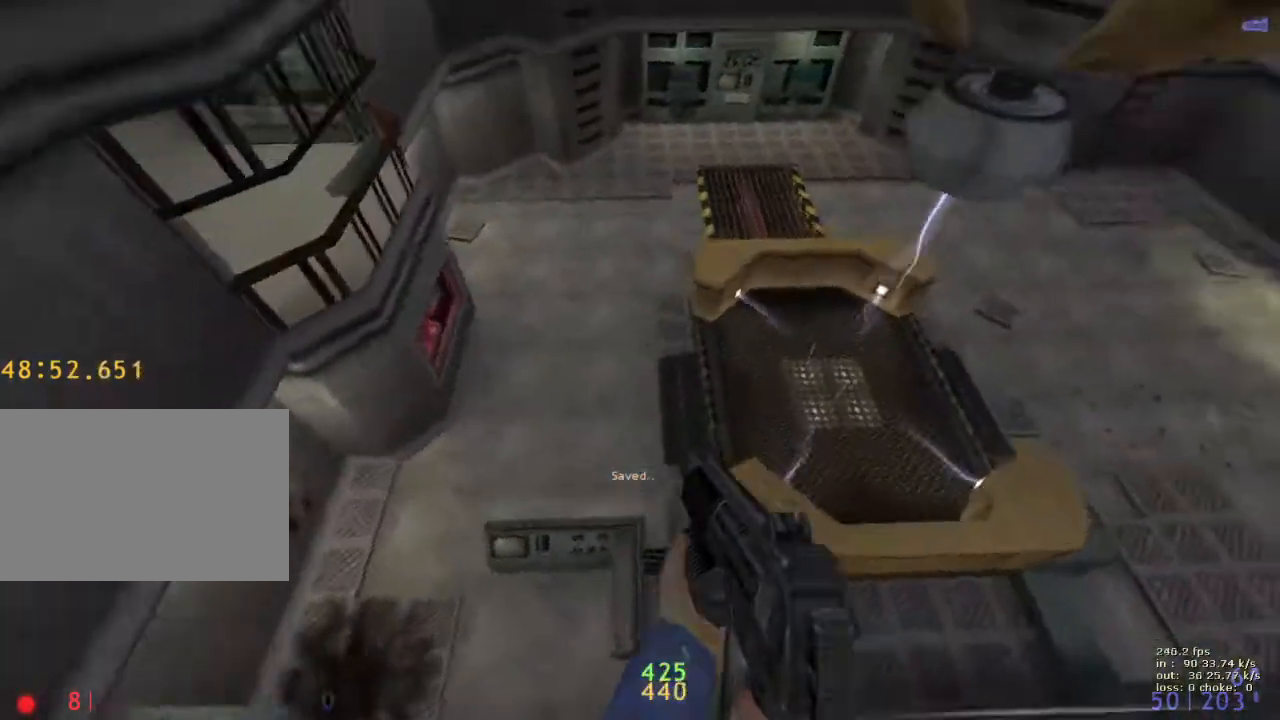
{"keys": ["a"], "events": [[17, "a", "down"], [17, "d", "up"]]}
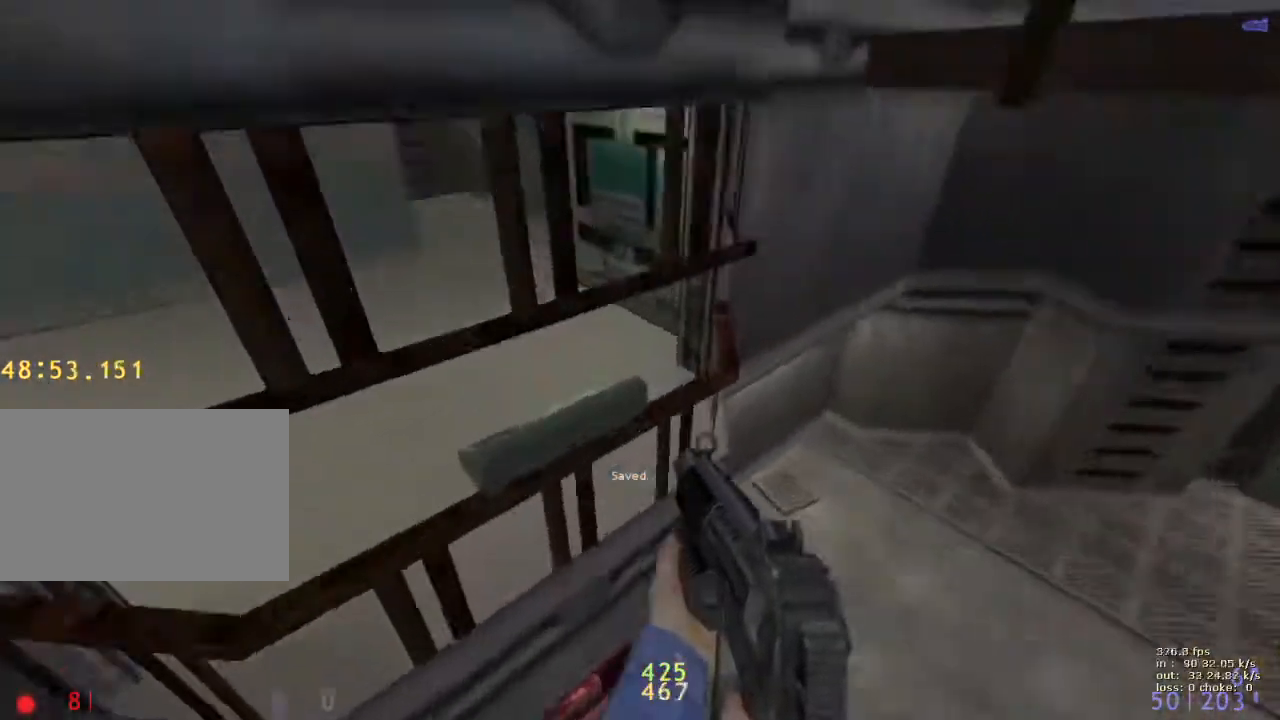
{"keys": [], "events": [[133, "a", "up"], [133, "e", "down"], [217, "e", "up"]]}
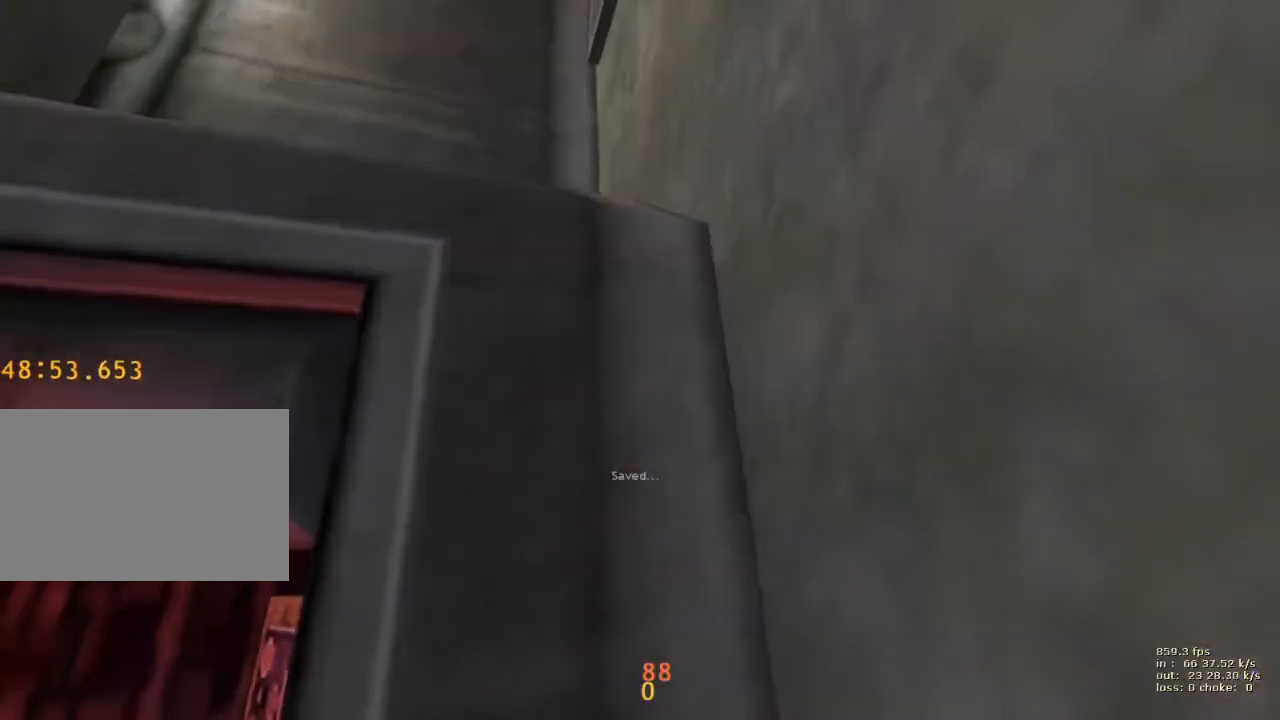
{"keys": [], "events": []}
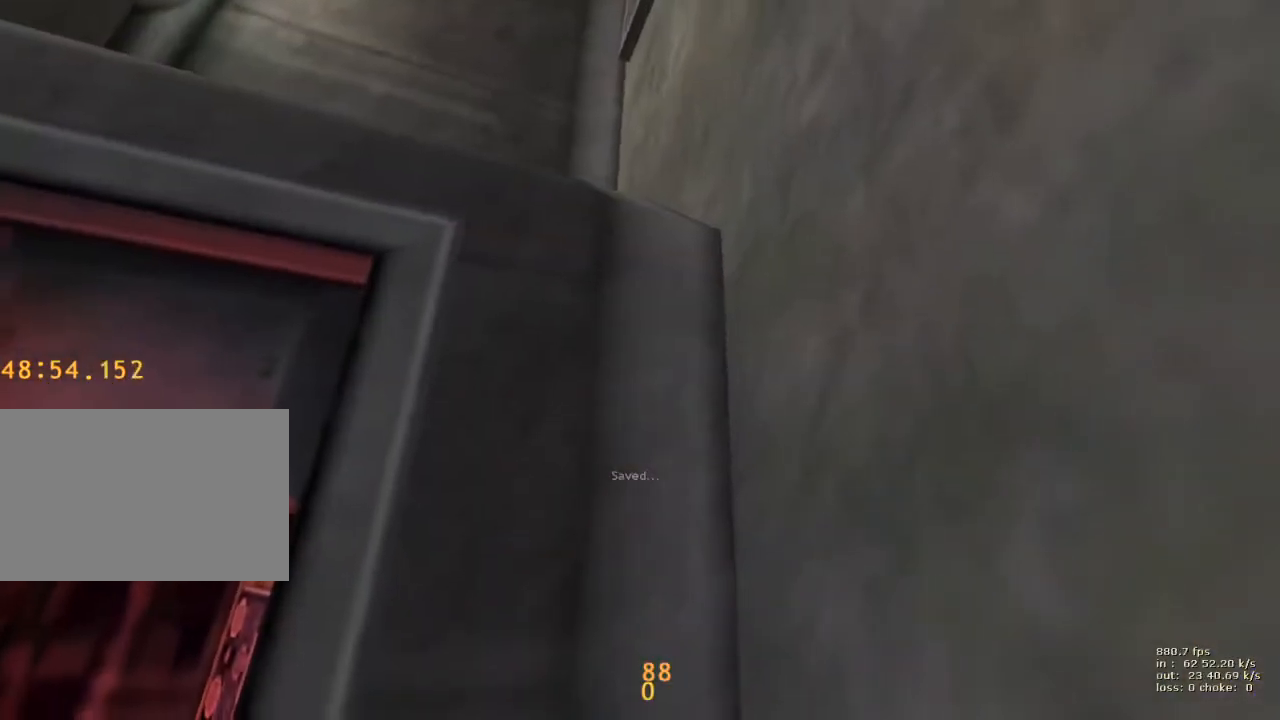
{"keys": [], "events": [[250, "b", "down"], [350, "b", "up"]]}
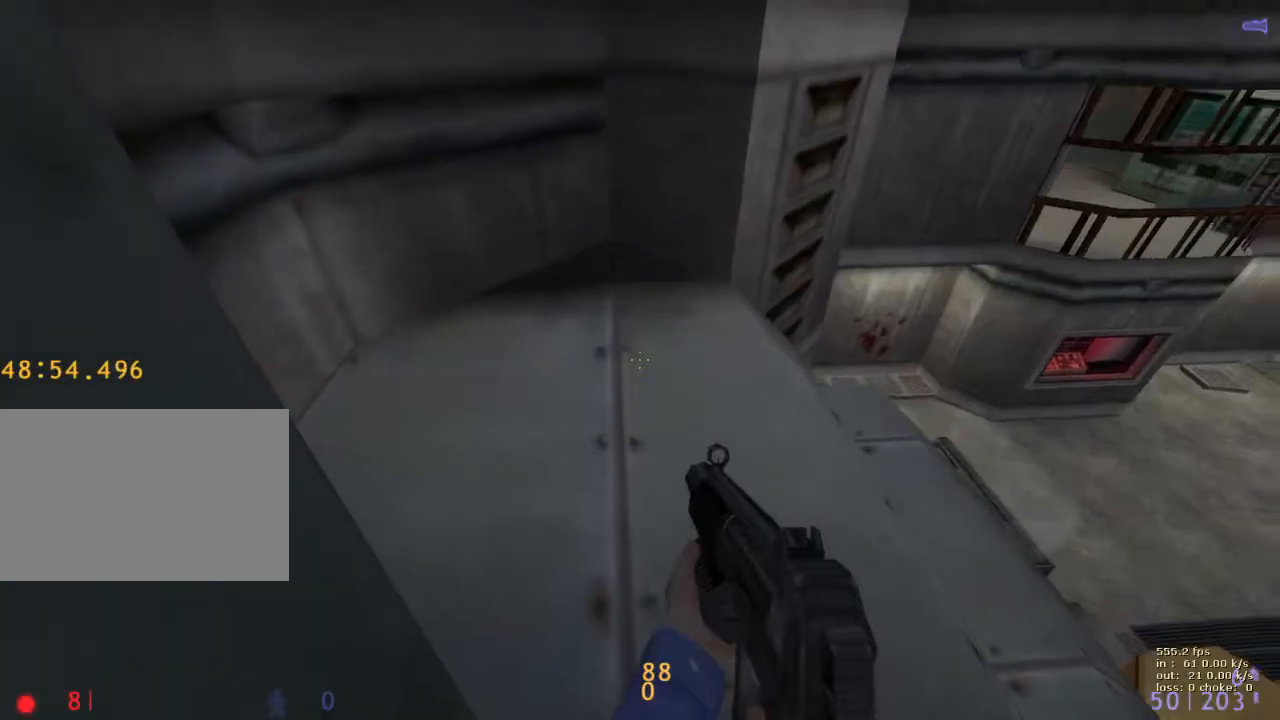
{"keys": ["d", "shift"], "events": [[217, "shift", "down"], [317, "d", "down"]]}
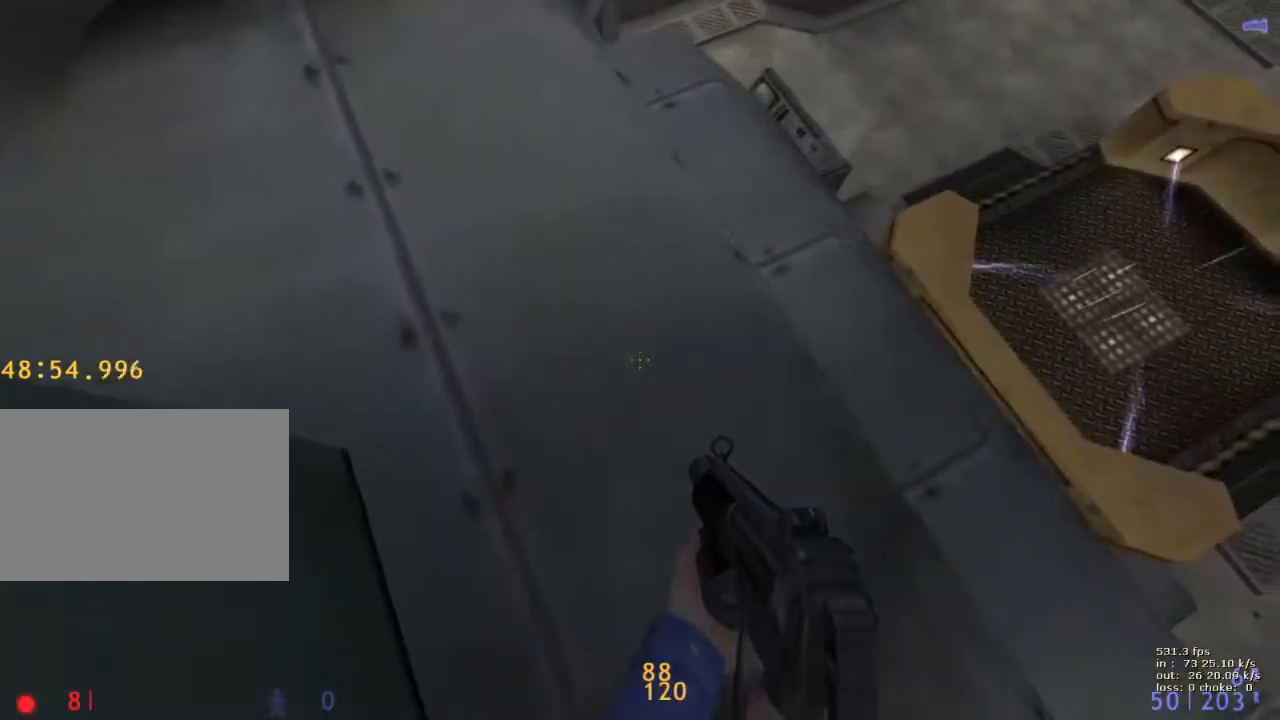
{"keys": ["d", "shift"], "events": []}
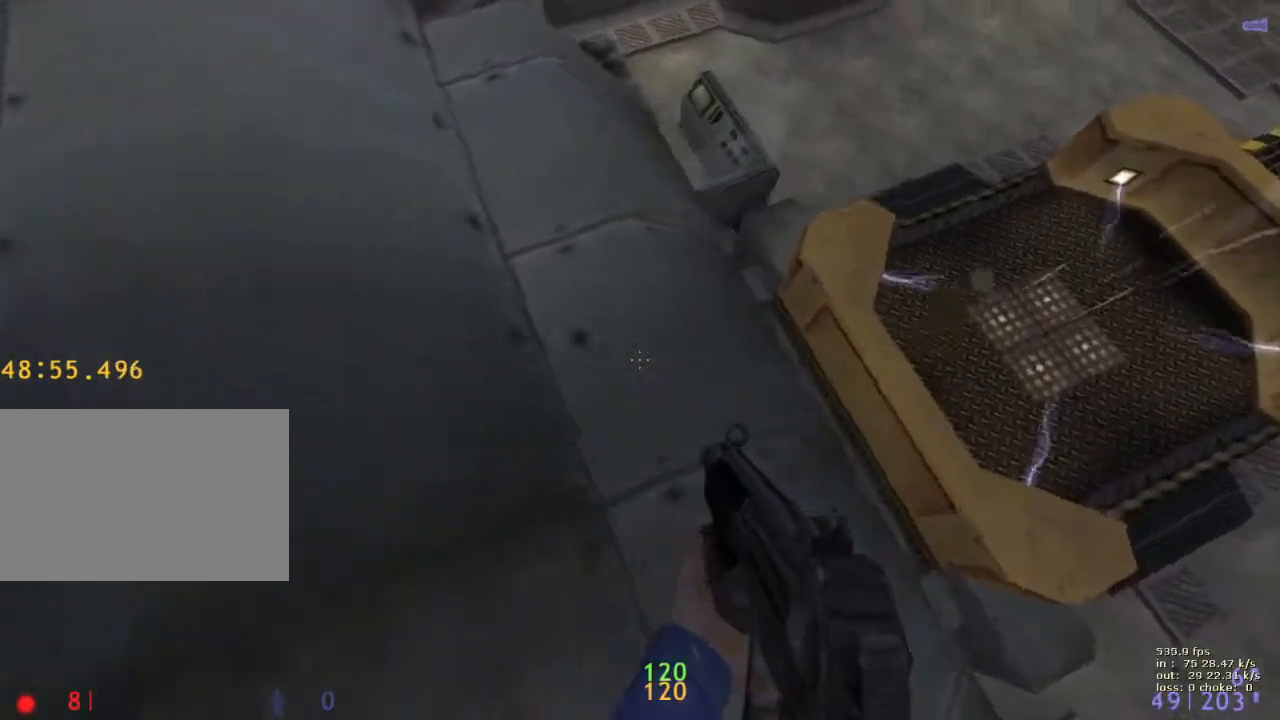
{"keys": ["r", "shift"], "events": [[17, "d", "up"], [483, "r", "down"]]}
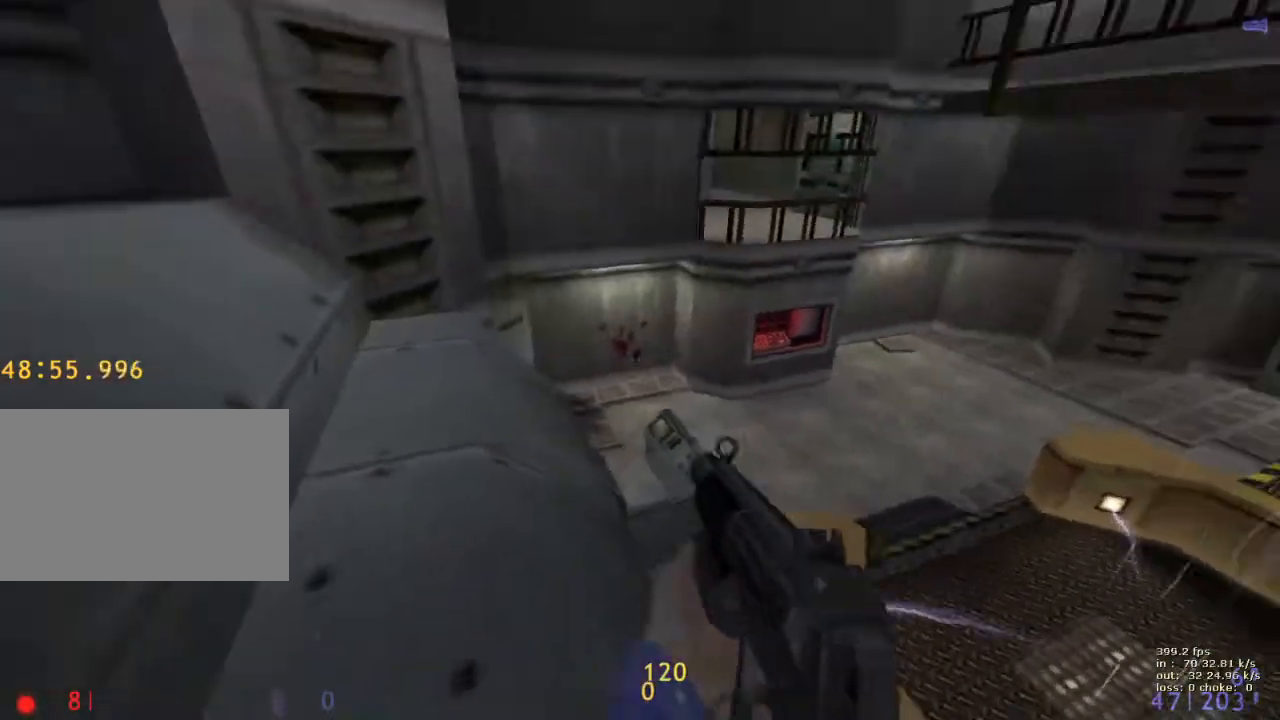
{"keys": ["shift"], "events": [[83, "r", "up"]]}
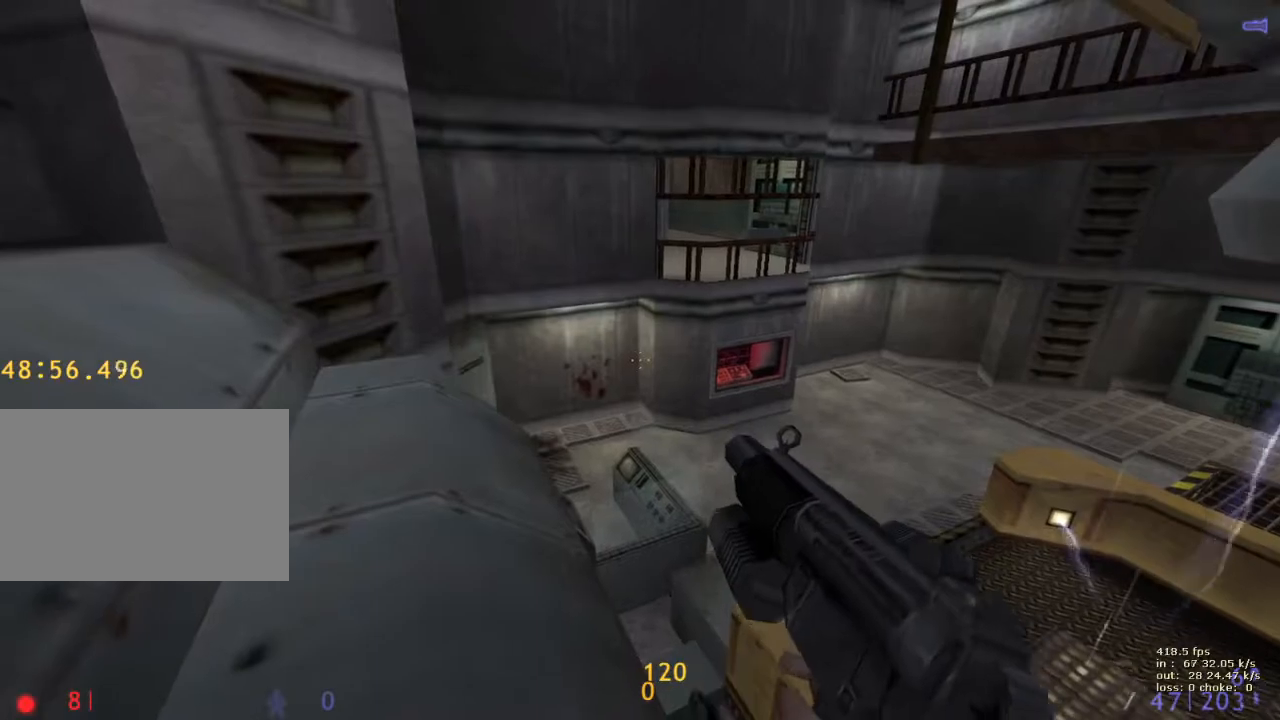
{"keys": ["shift"], "events": [[283, "d", "down"], [433, "d", "up"]]}
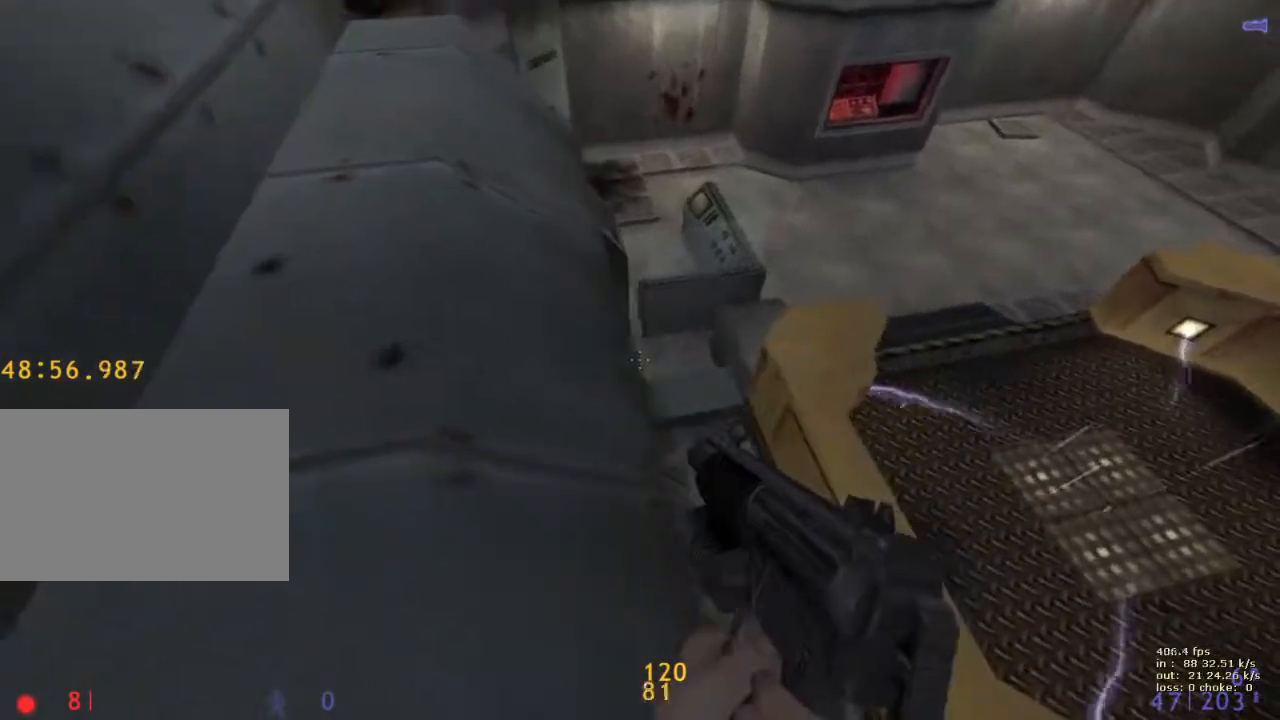
{"keys": ["shift"], "events": [[350, "d", "down"], [383, "v", "down"], [433, "d", "up"], [483, "v", "up"]]}
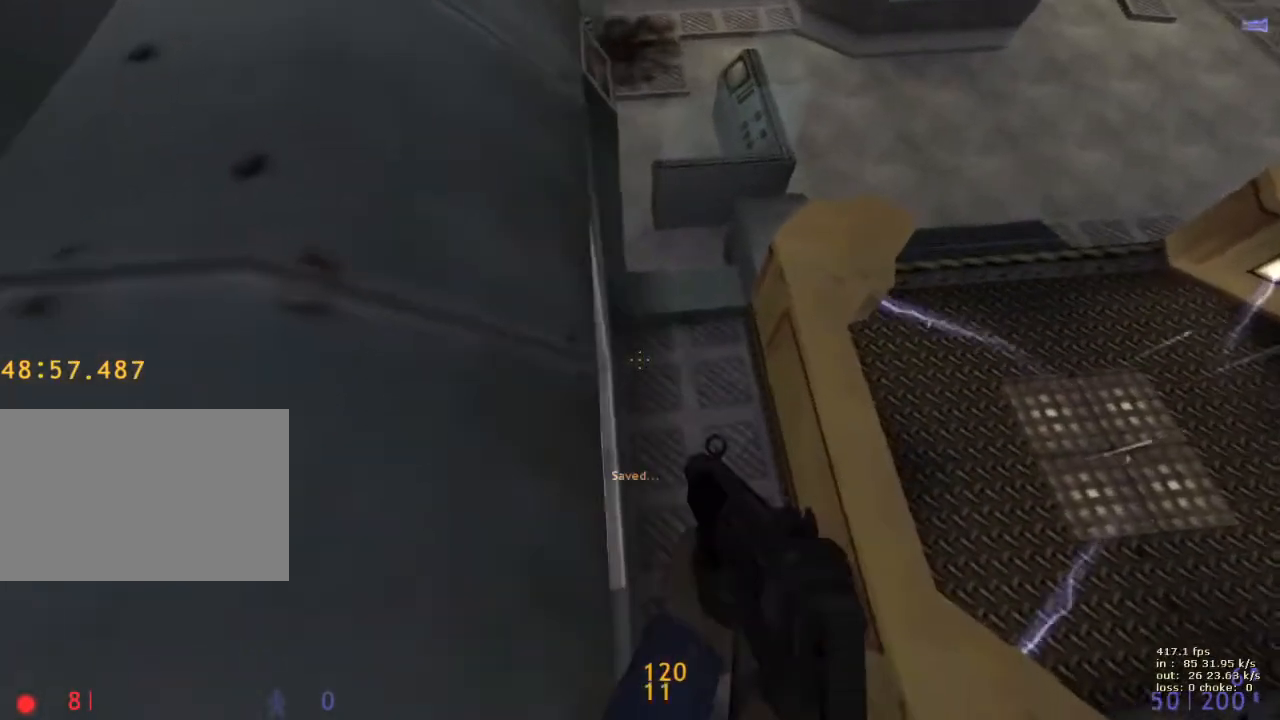
{"keys": ["d", "e", "shift"], "events": [[267, "d", "down"], [267, "e", "down"]]}
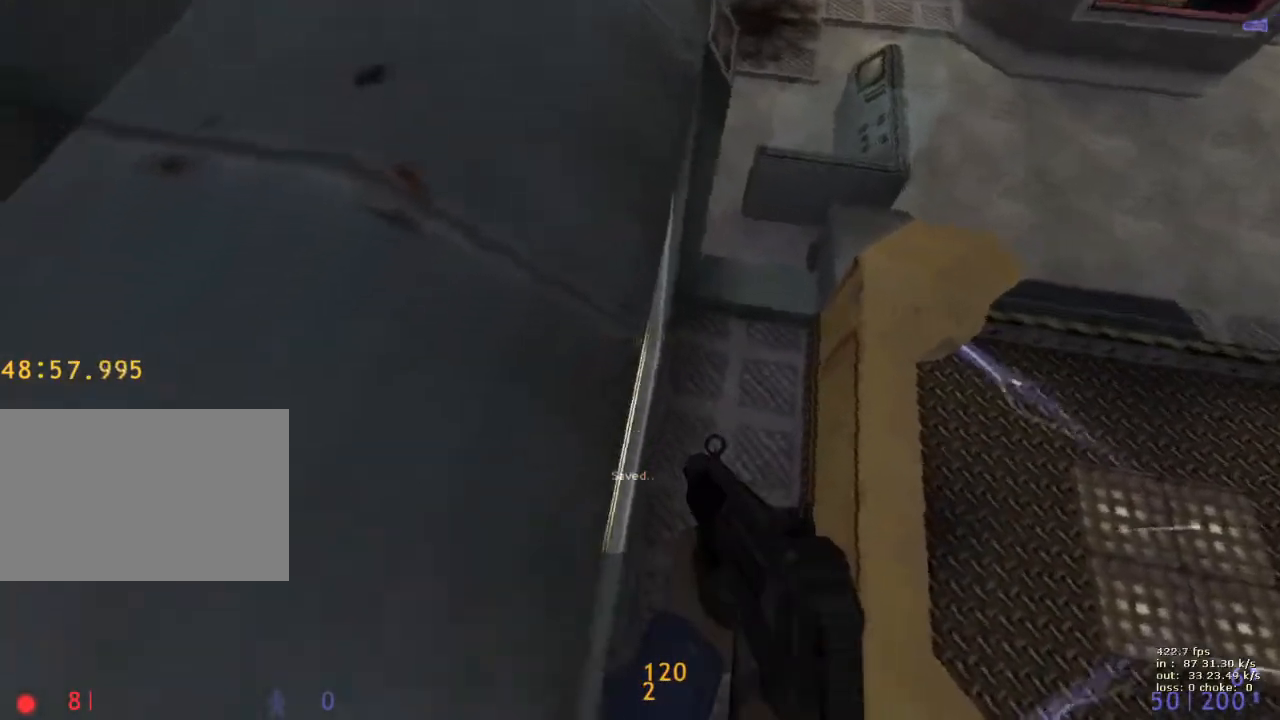
{"keys": ["e", "shift"], "events": [[383, "d", "up"]]}
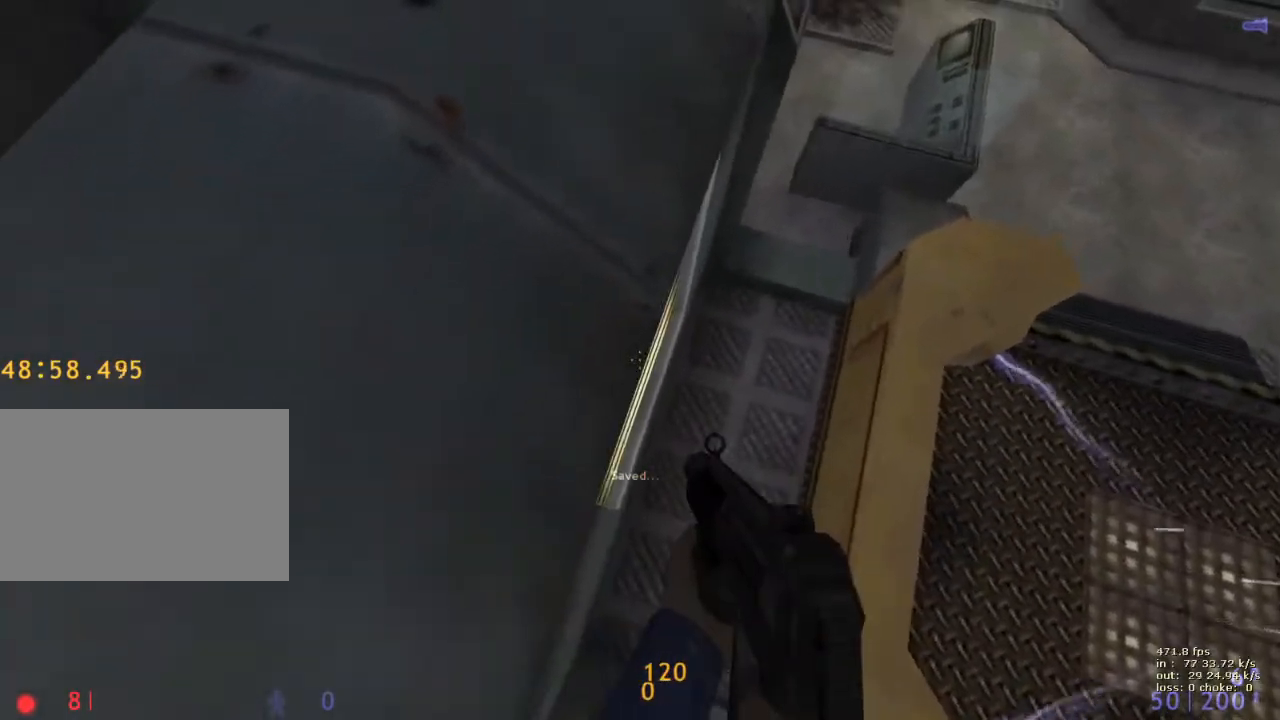
{"keys": ["a", "shift"], "events": [[117, "e", "up"], [200, "a", "down"]]}
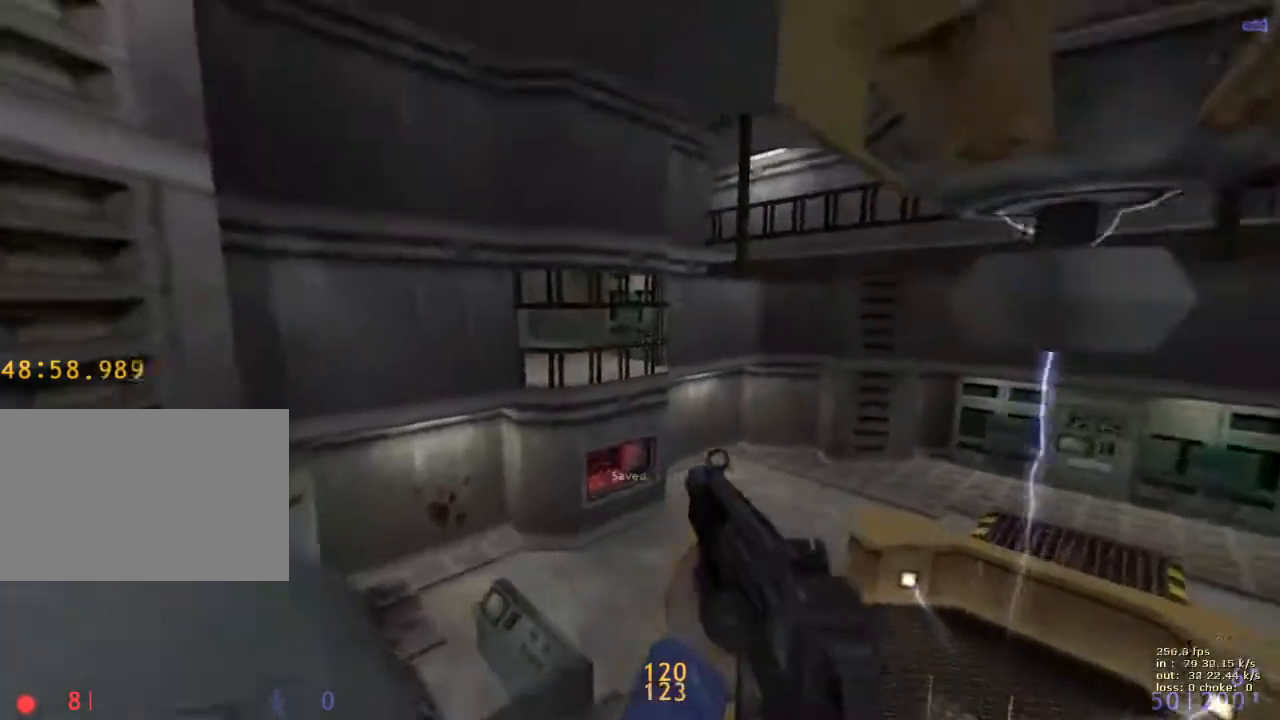
{"keys": ["shift"], "events": [[33, "a", "up"], [317, "v", "down"], [450, "v", "up"]]}
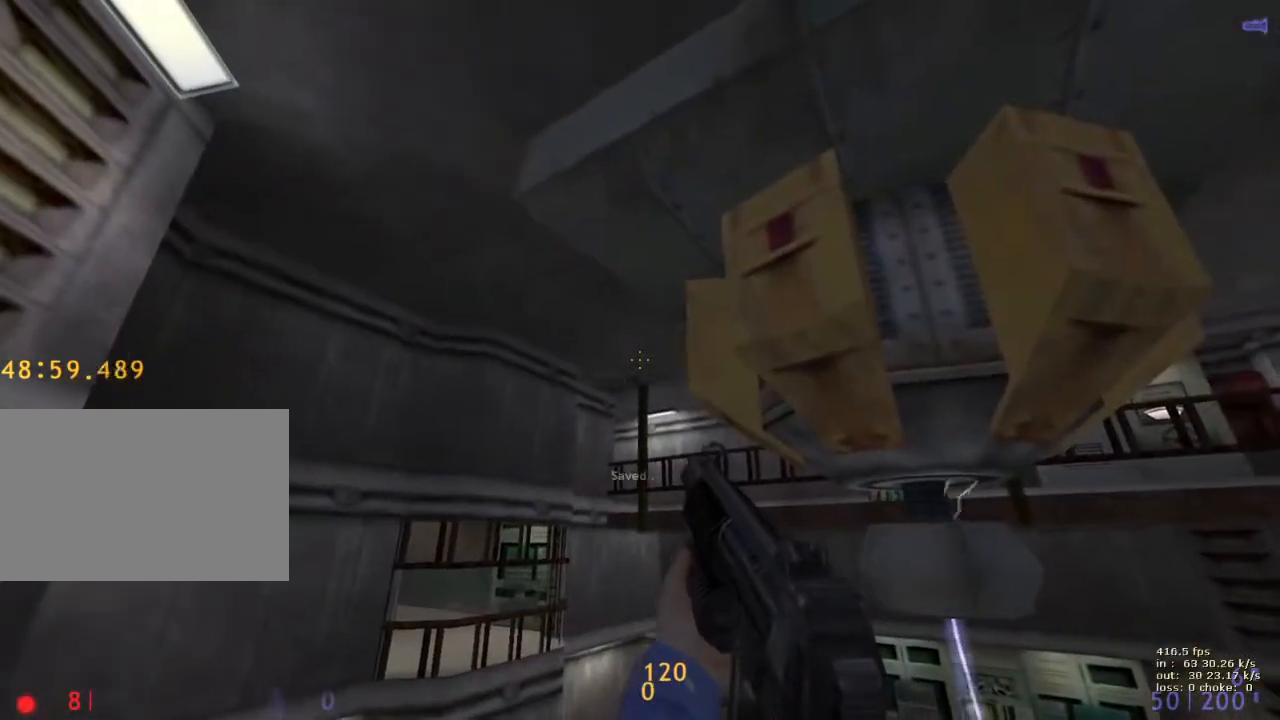
{"keys": ["shift"], "events": []}
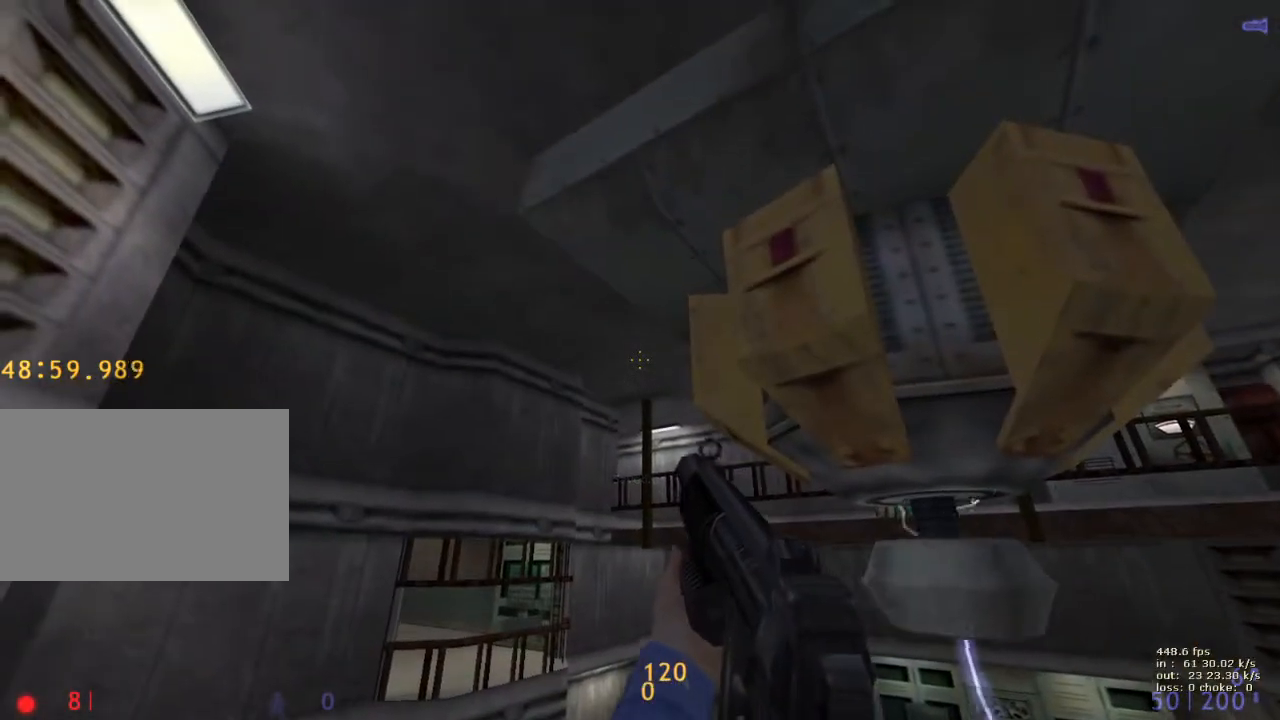
{"keys": ["w"], "events": [[383, "shift", "up"], [483, "w", "down"]]}
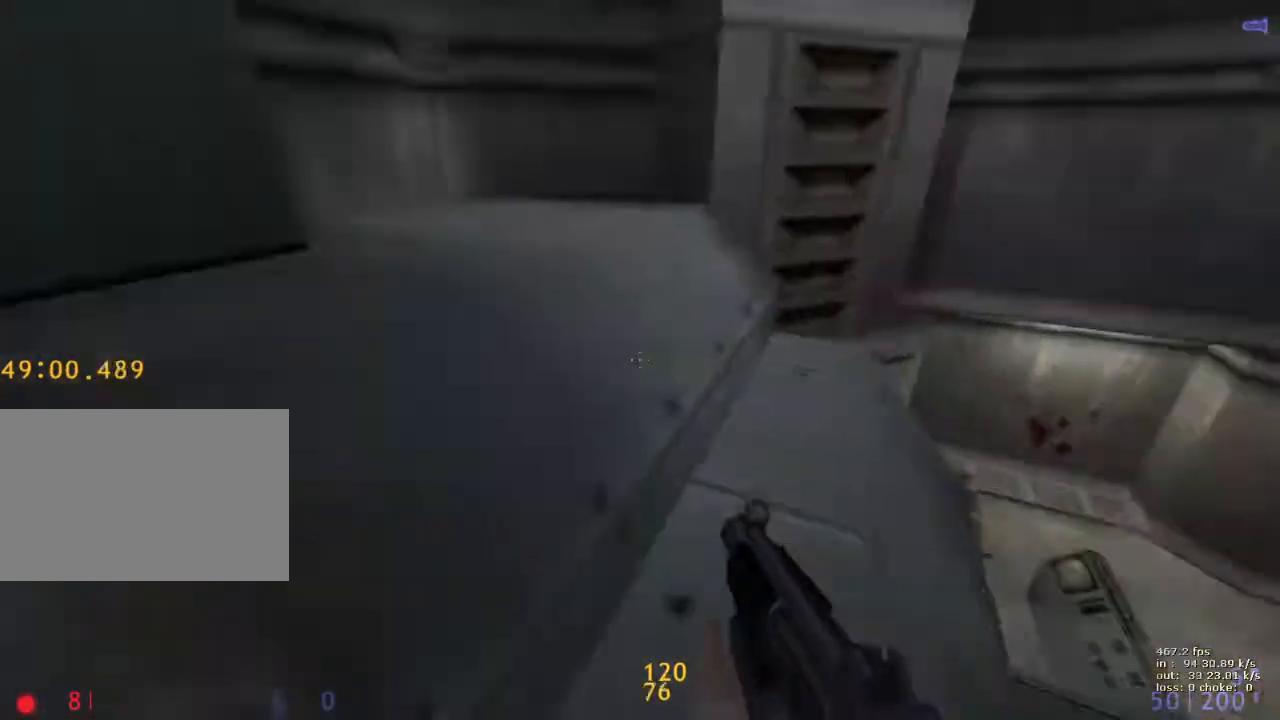
{"keys": ["d", "w"], "events": [[83, "d", "down"]]}
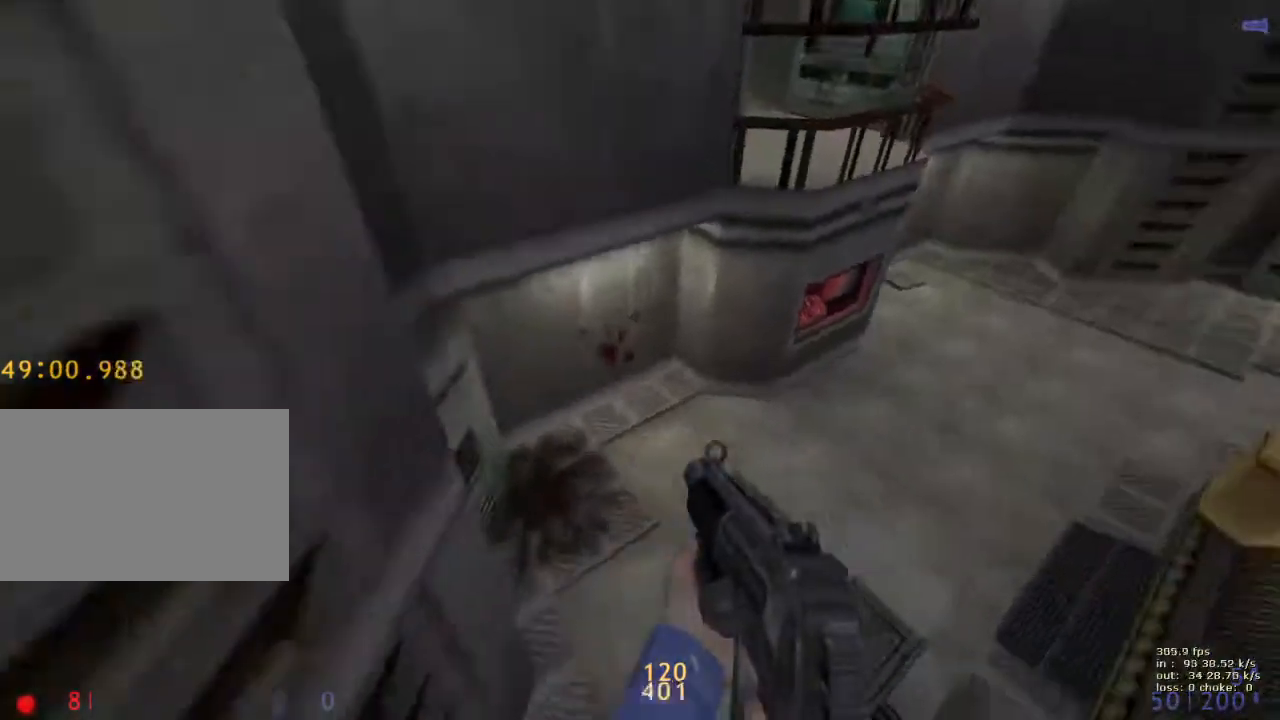
{"keys": ["a"], "events": [[233, "w", "up"], [283, "a", "down"], [283, "d", "up"]]}
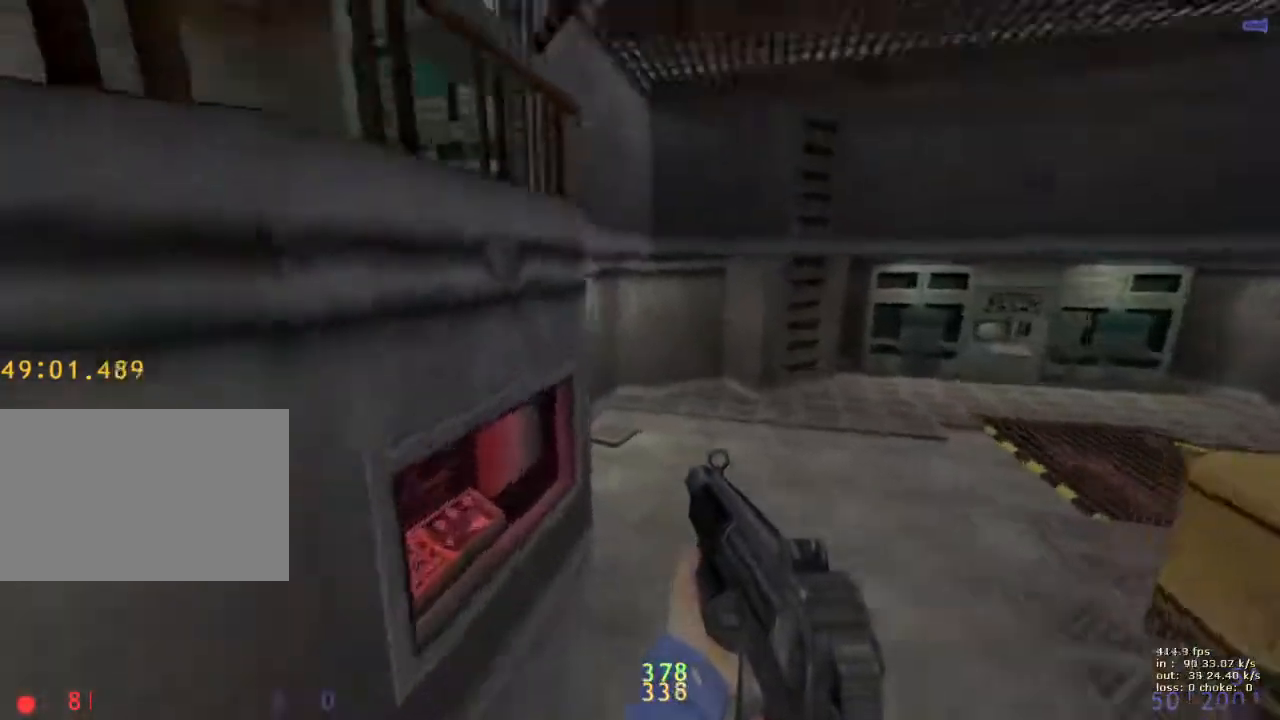
{"keys": [], "events": [[117, "a", "up"]]}
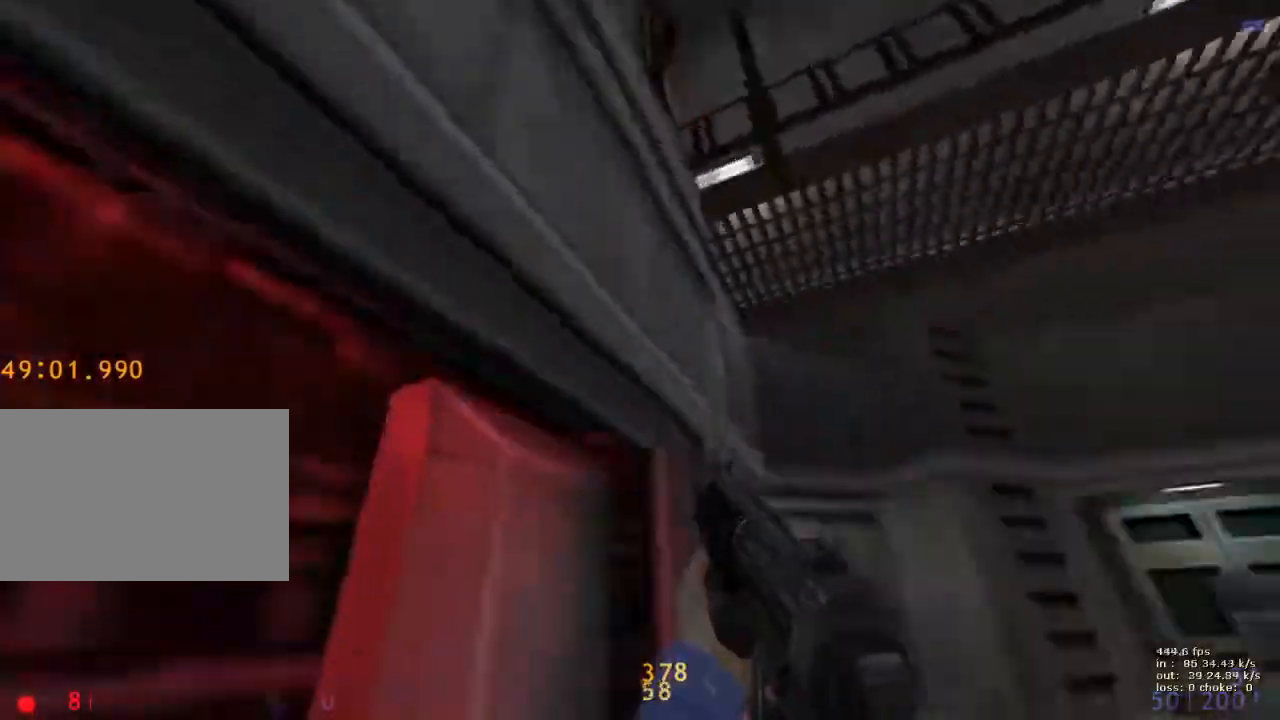
{"keys": ["w"], "events": [[450, "w", "down"]]}
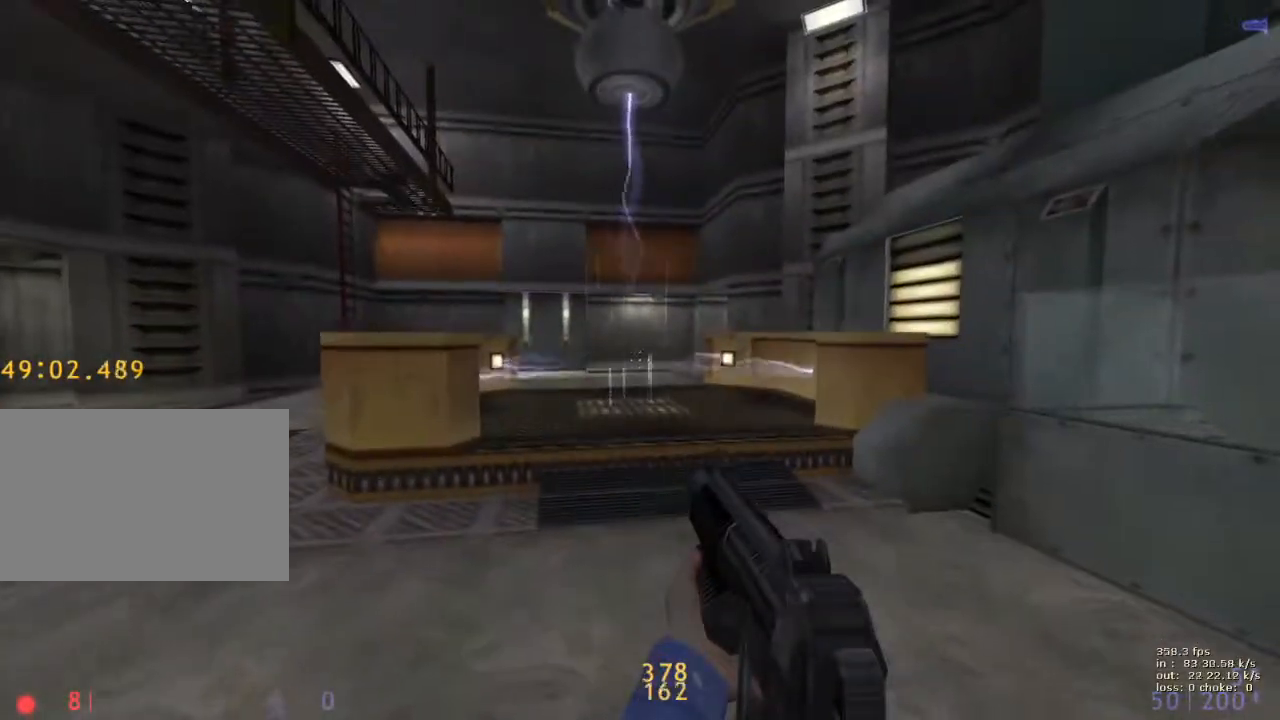
{"keys": ["w"], "events": [[183, "q", "down"], [333, "q", "up"]]}